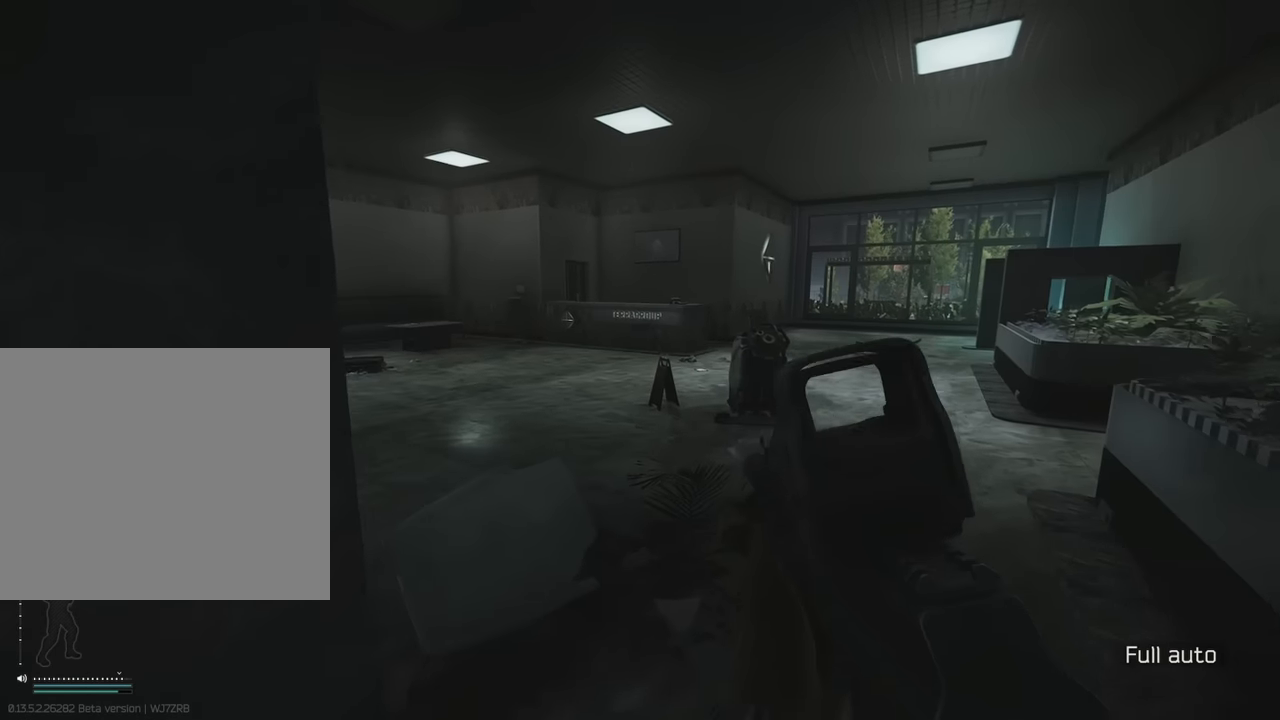
Gameplay with keyboard; each line is a JSON object with the keys held at the frame after it. "events" lists presses ("down") and releases ("up") of "1", "2", "3", "4", "5", "a", "alt", "c", "caps_lock", "d", "e", "f", "g", "q", "r", "s", "shift", "space", "t", "tab", "v", "w", "x" and "z" between this image and that frame as [ms after this image, input, new state], when the widget could be followed in between. No other keys are recorded. Mouse input is not recorded.
{"keys": [], "events": [[267, "d", "up"], [367, "w", "up"]]}
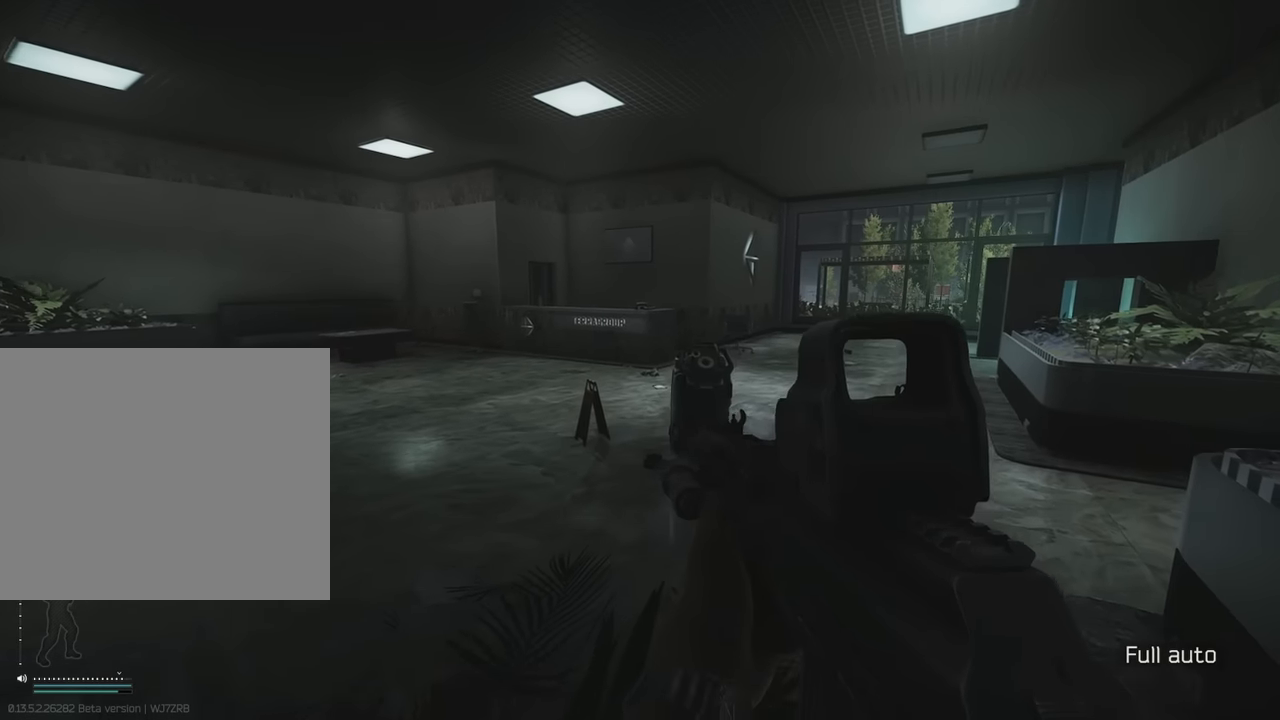
{"keys": [], "events": []}
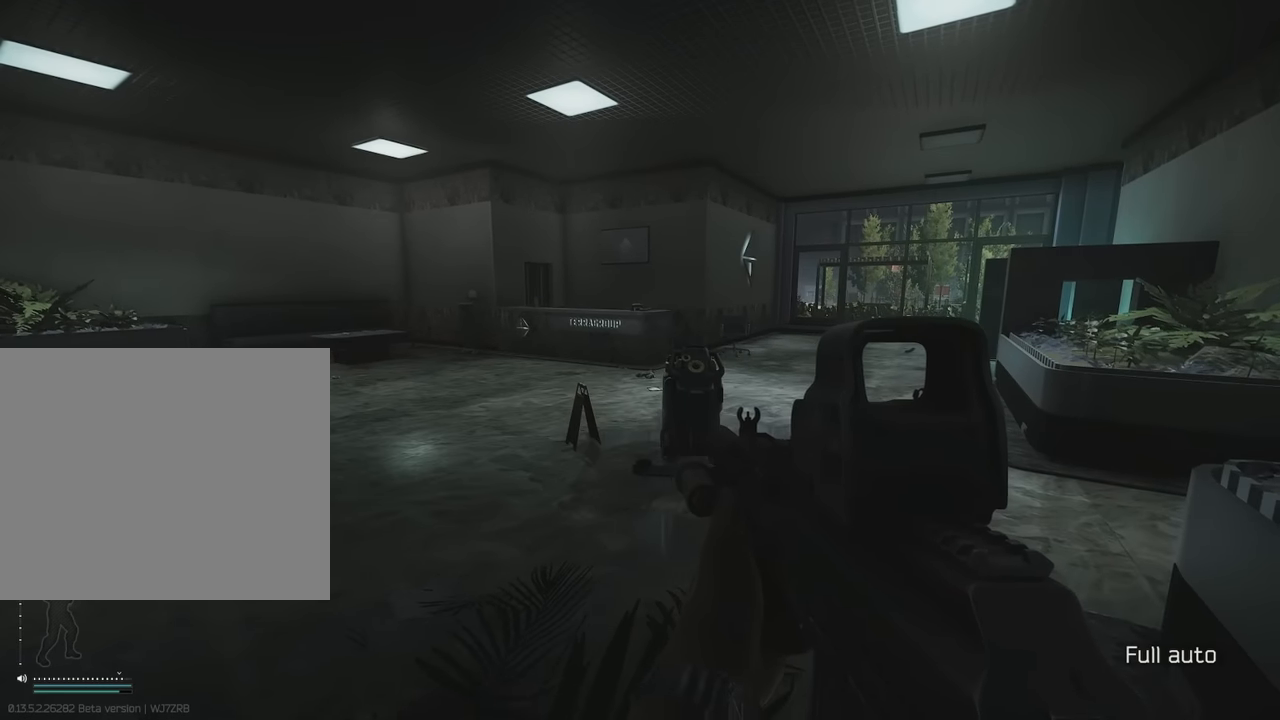
{"keys": [], "events": []}
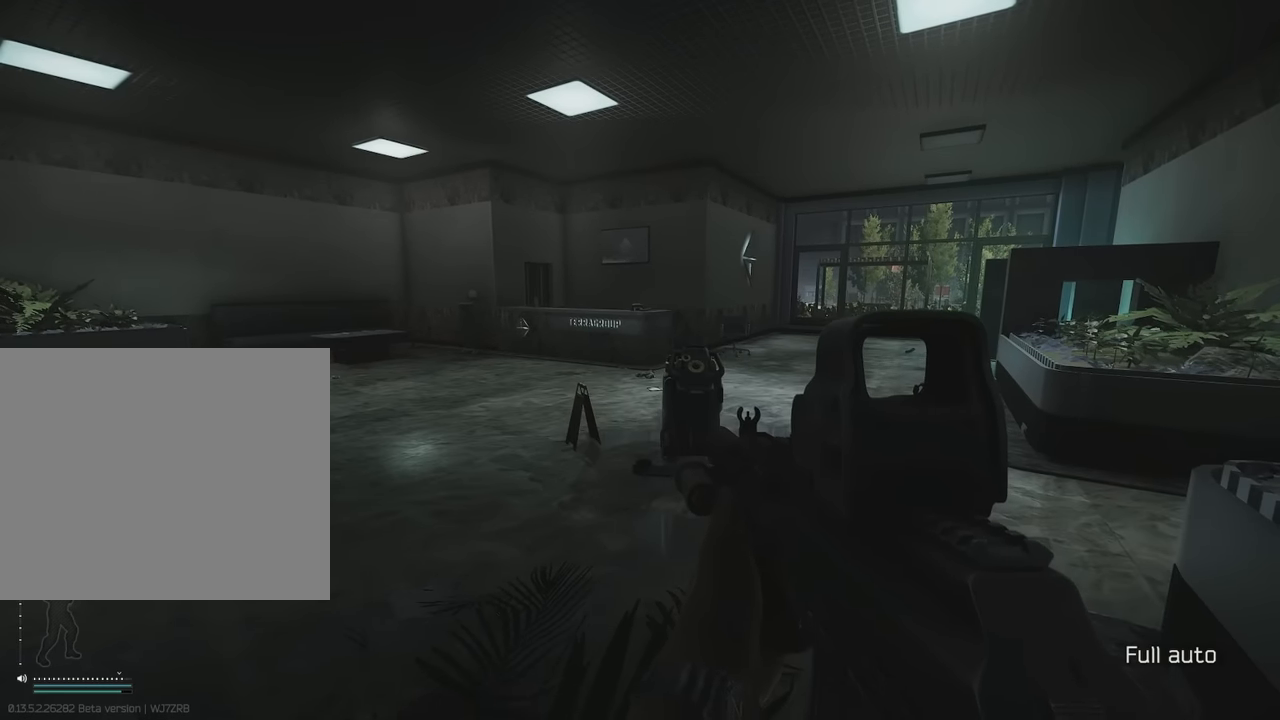
{"keys": [], "events": []}
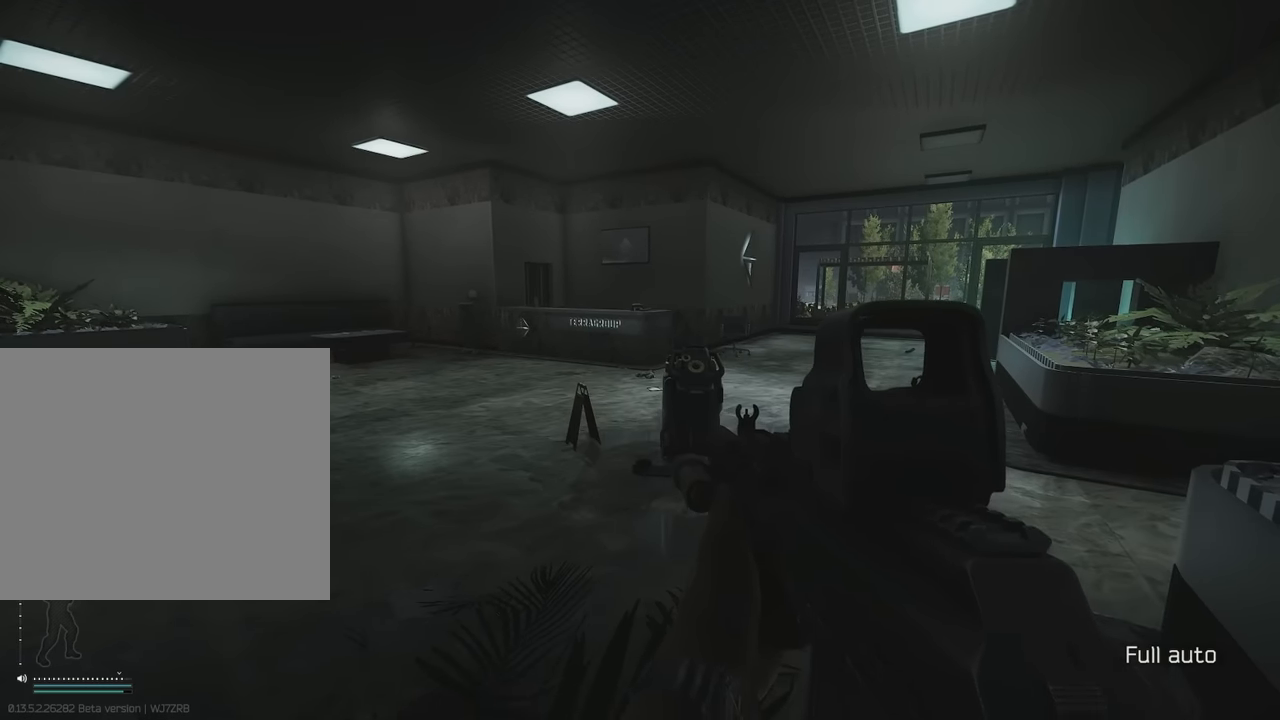
{"keys": [], "events": []}
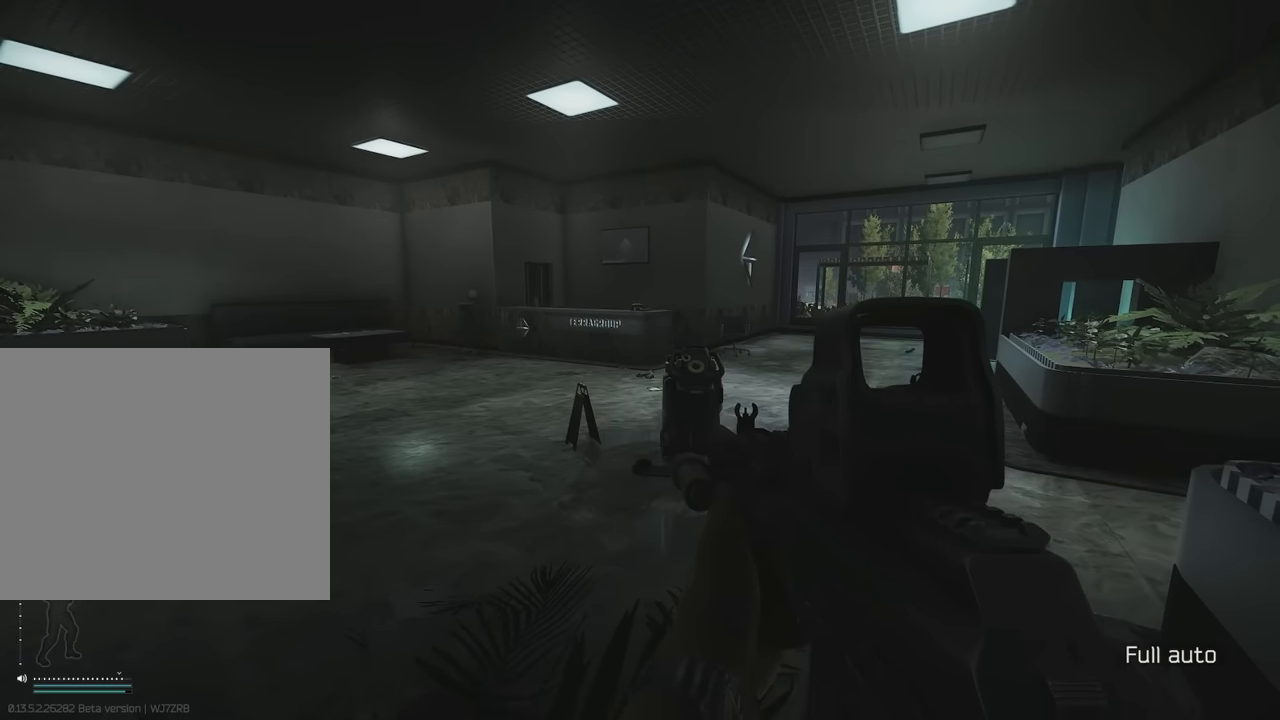
{"keys": ["a", "w"], "events": [[383, "a", "down"], [383, "w", "down"]]}
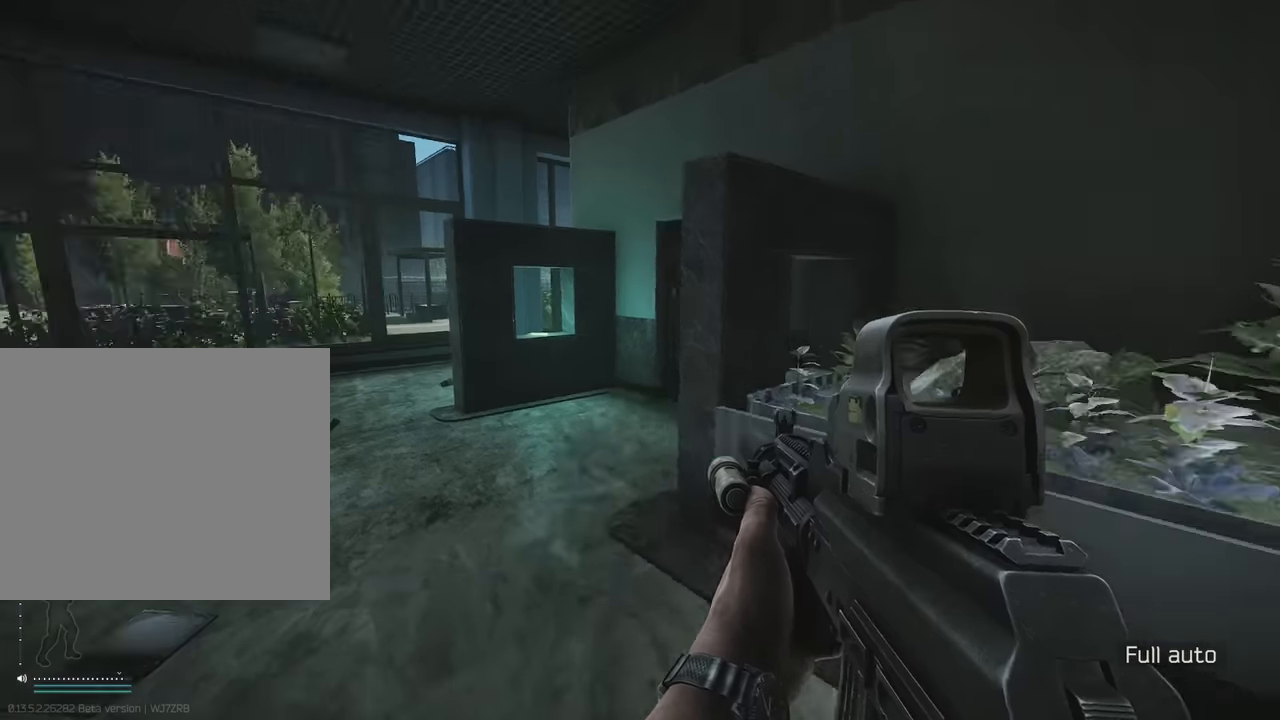
{"keys": ["w"], "events": [[217, "a", "up"]]}
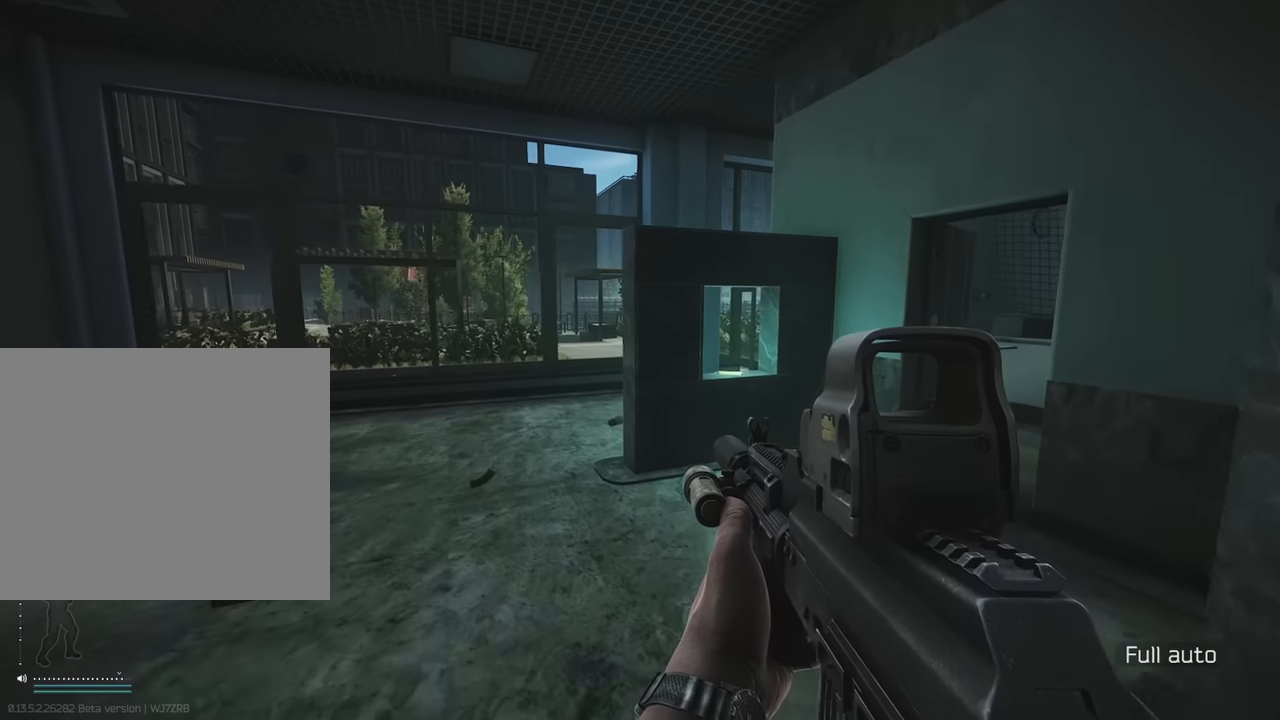
{"keys": ["shift", "w"], "events": [[83, "a", "down"], [317, "shift", "down"], [417, "a", "up"]]}
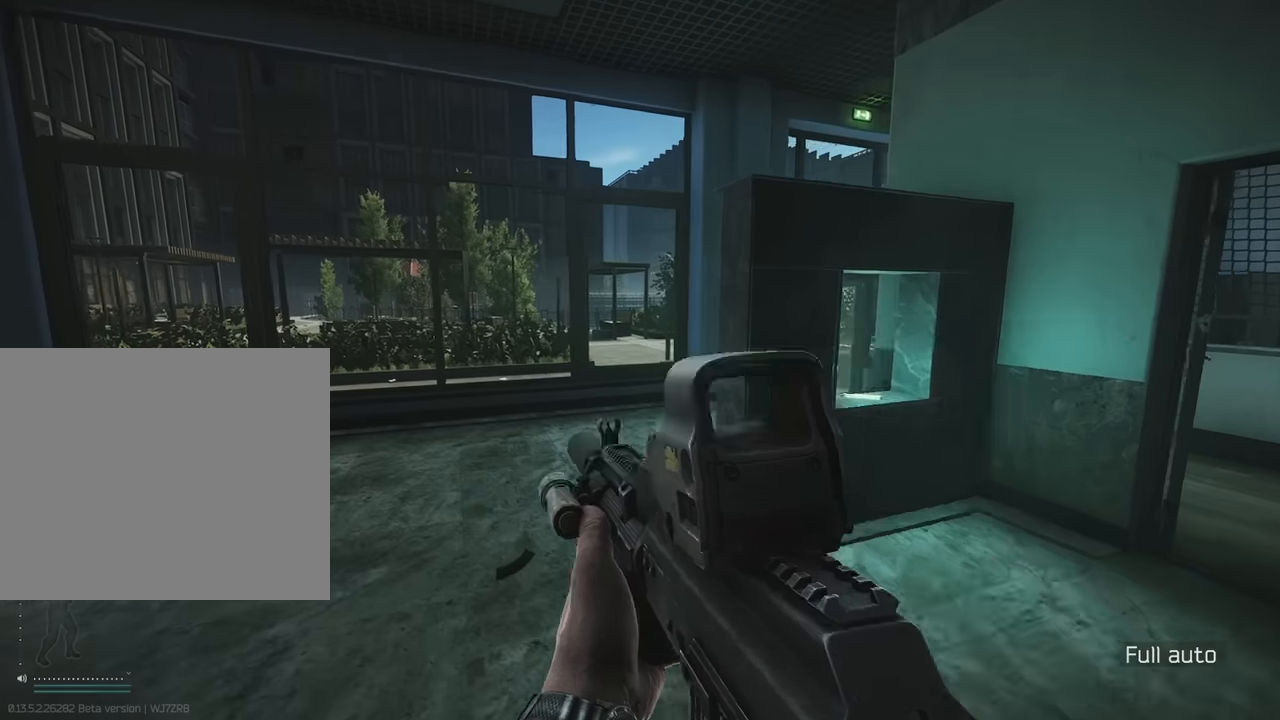
{"keys": ["shift", "w"], "events": []}
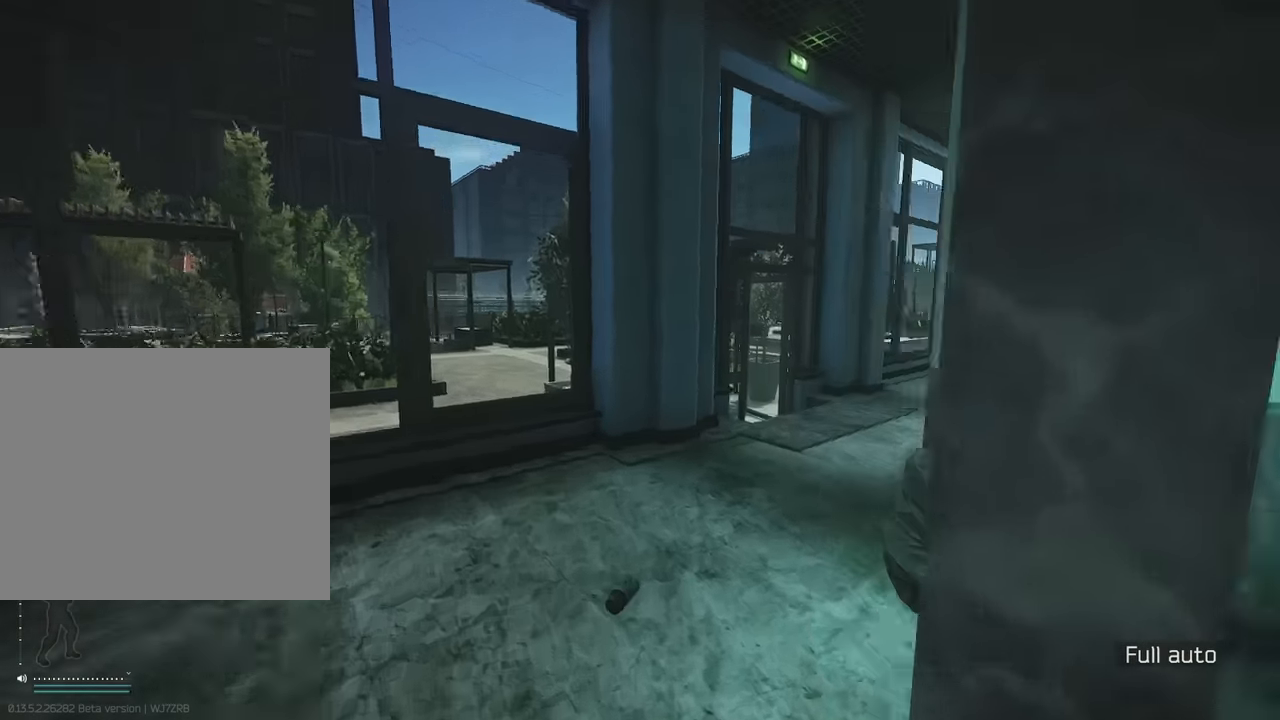
{"keys": ["shift", "w"], "events": [[67, "d", "down"], [167, "d", "up"]]}
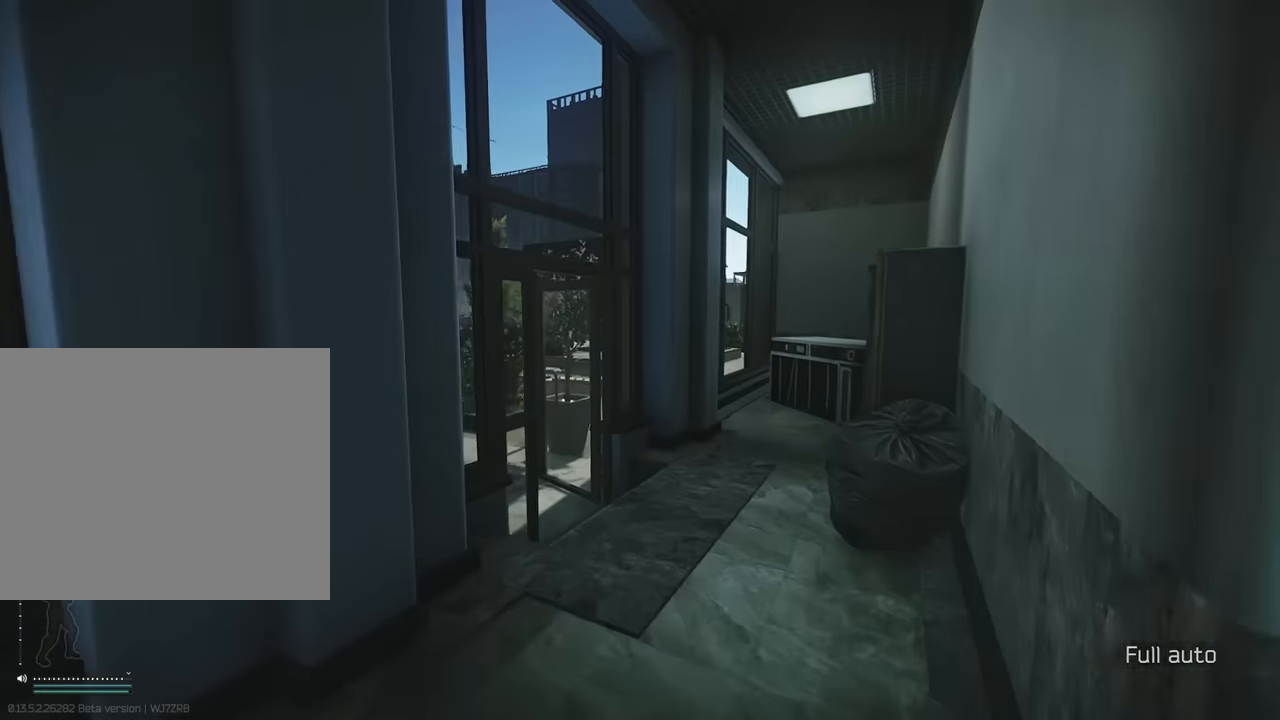
{"keys": ["d"], "events": [[383, "d", "down"], [450, "shift", "up"], [450, "w", "up"]]}
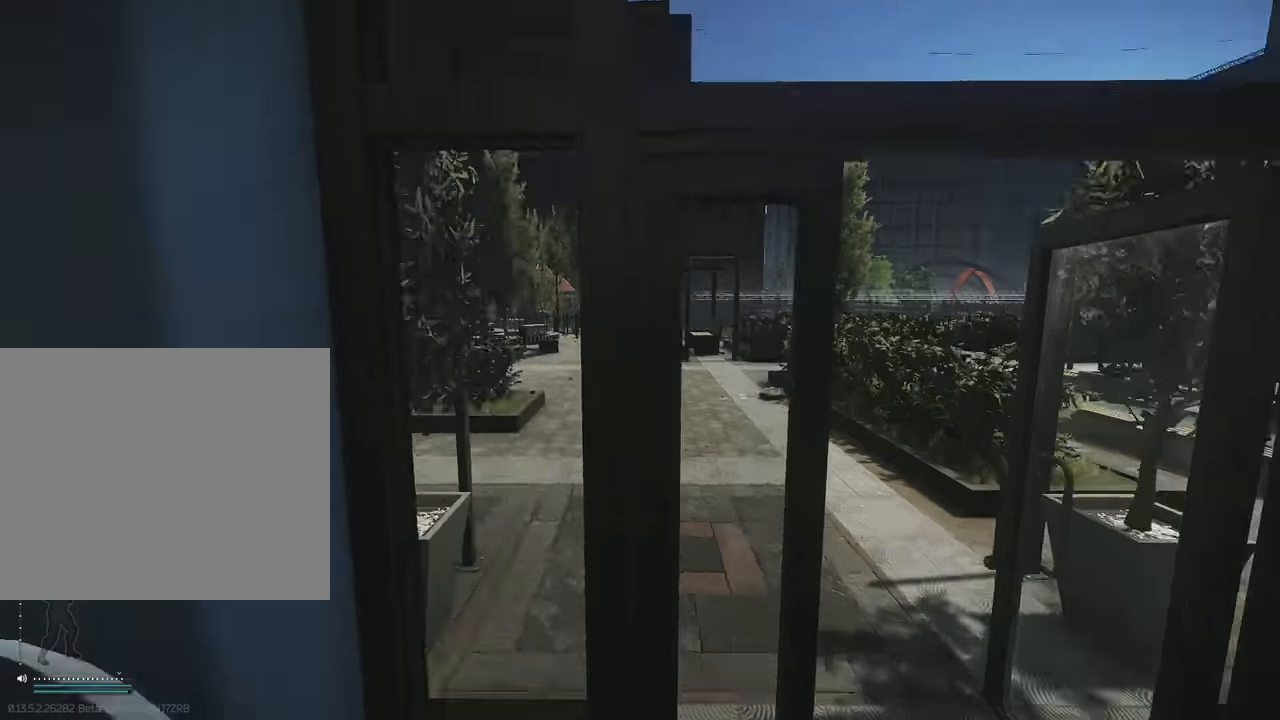
{"keys": ["d", "w"], "events": [[100, "w", "down"], [150, "d", "up"], [333, "d", "down"]]}
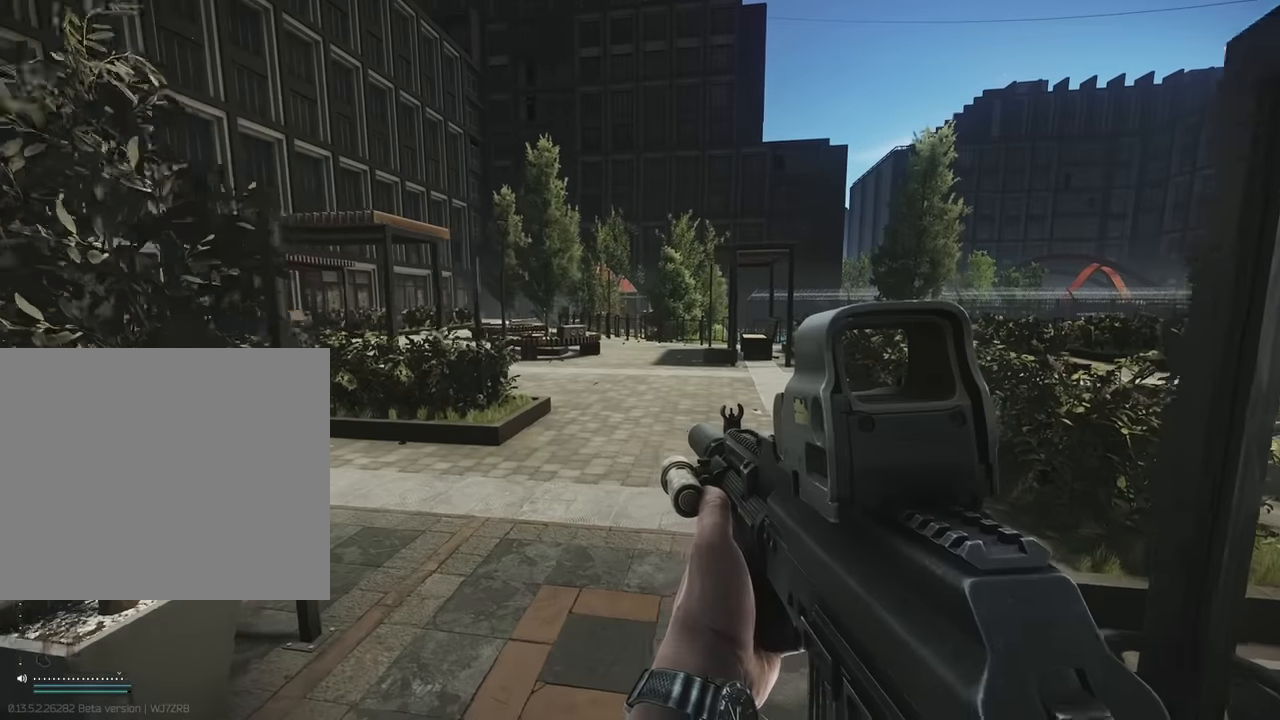
{"keys": [], "events": [[33, "d", "up"], [450, "w", "up"]]}
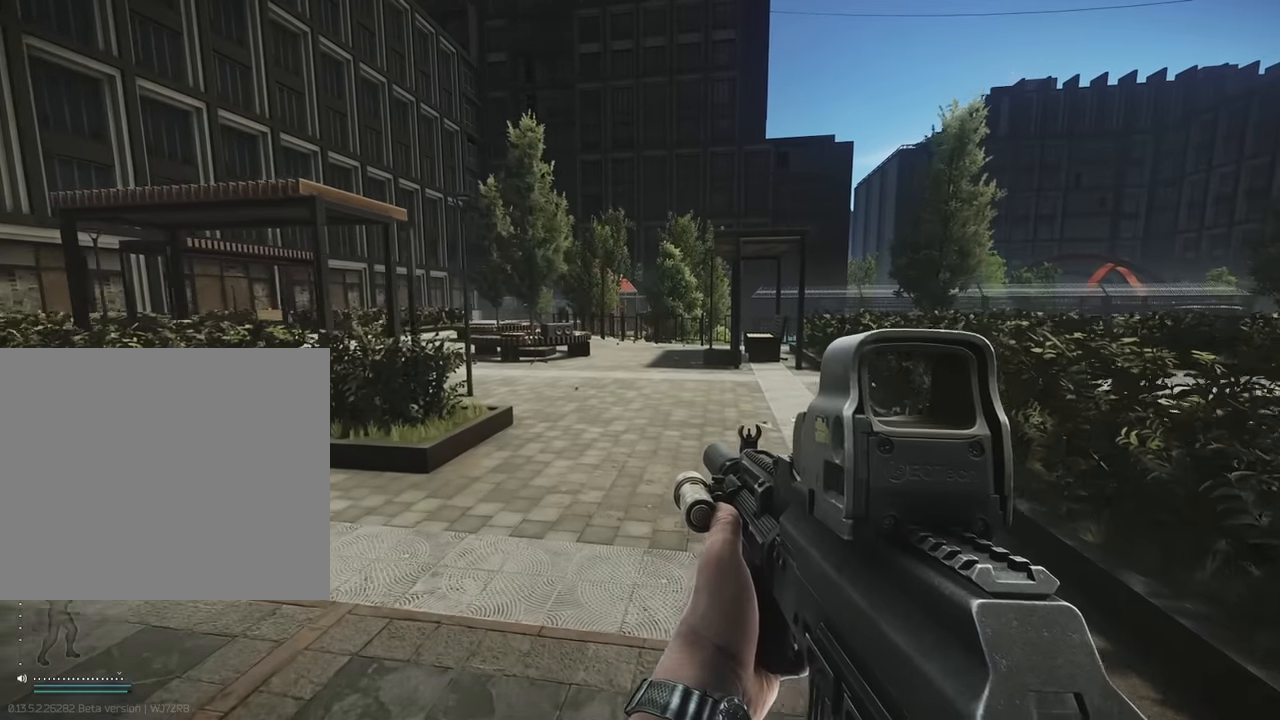
{"keys": [], "events": [[83, "alt", "down"], [183, "t", "down"], [317, "alt", "up"], [317, "t", "up"]]}
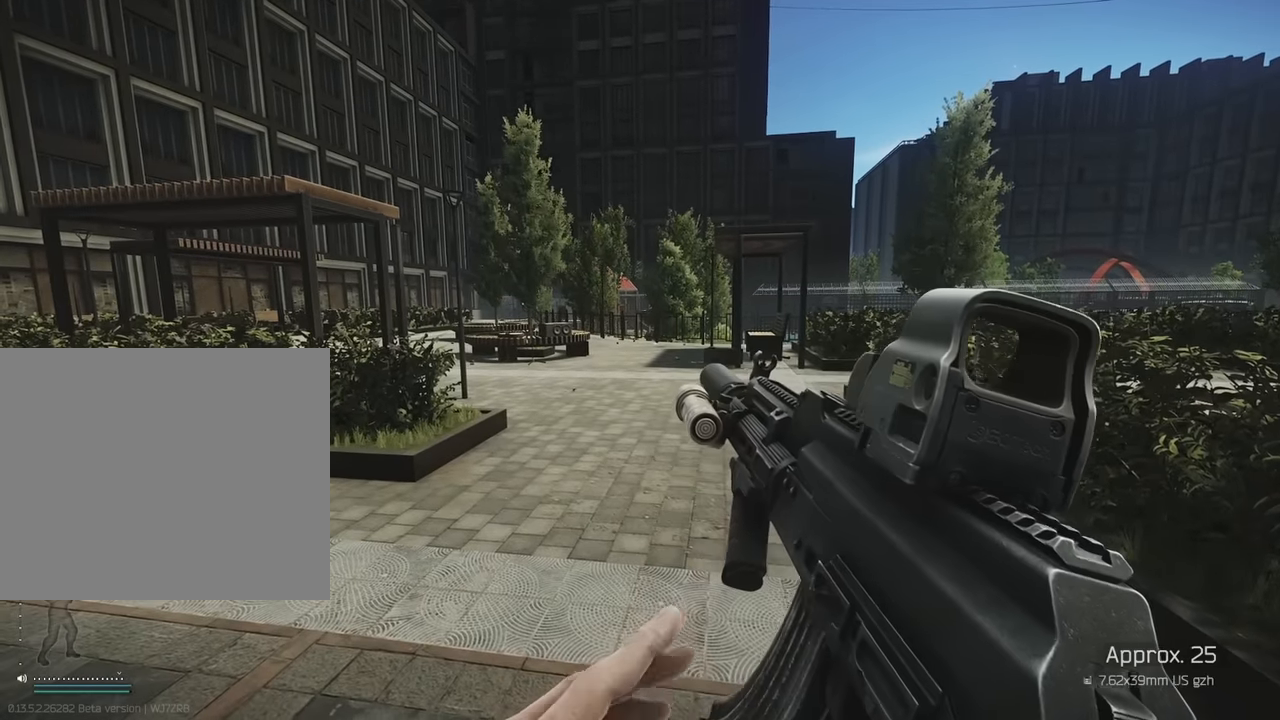
{"keys": [], "events": []}
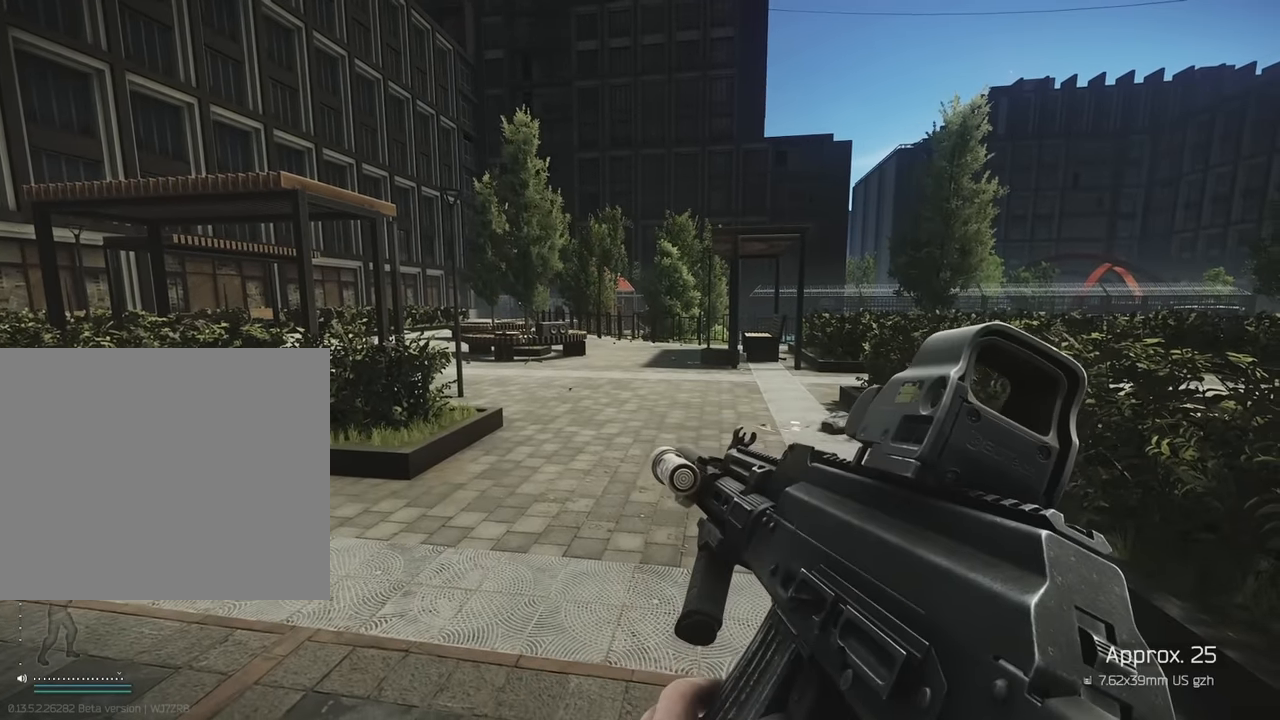
{"keys": [], "events": []}
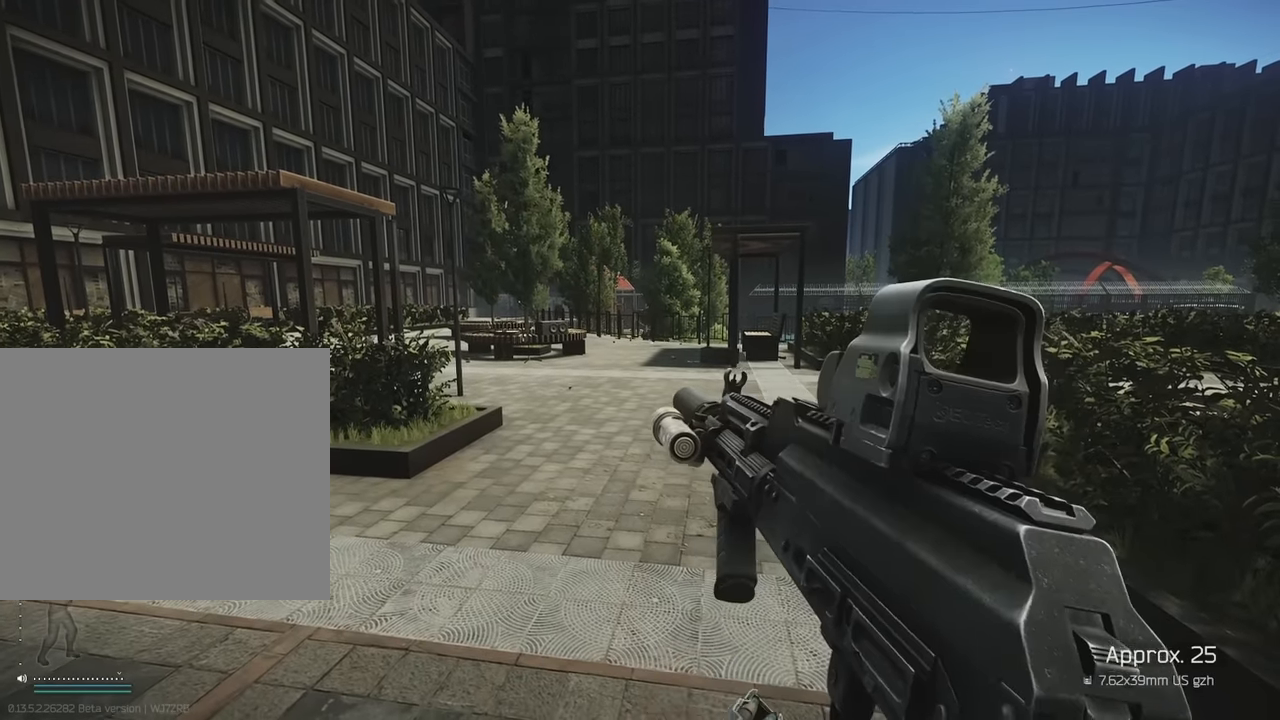
{"keys": [], "events": []}
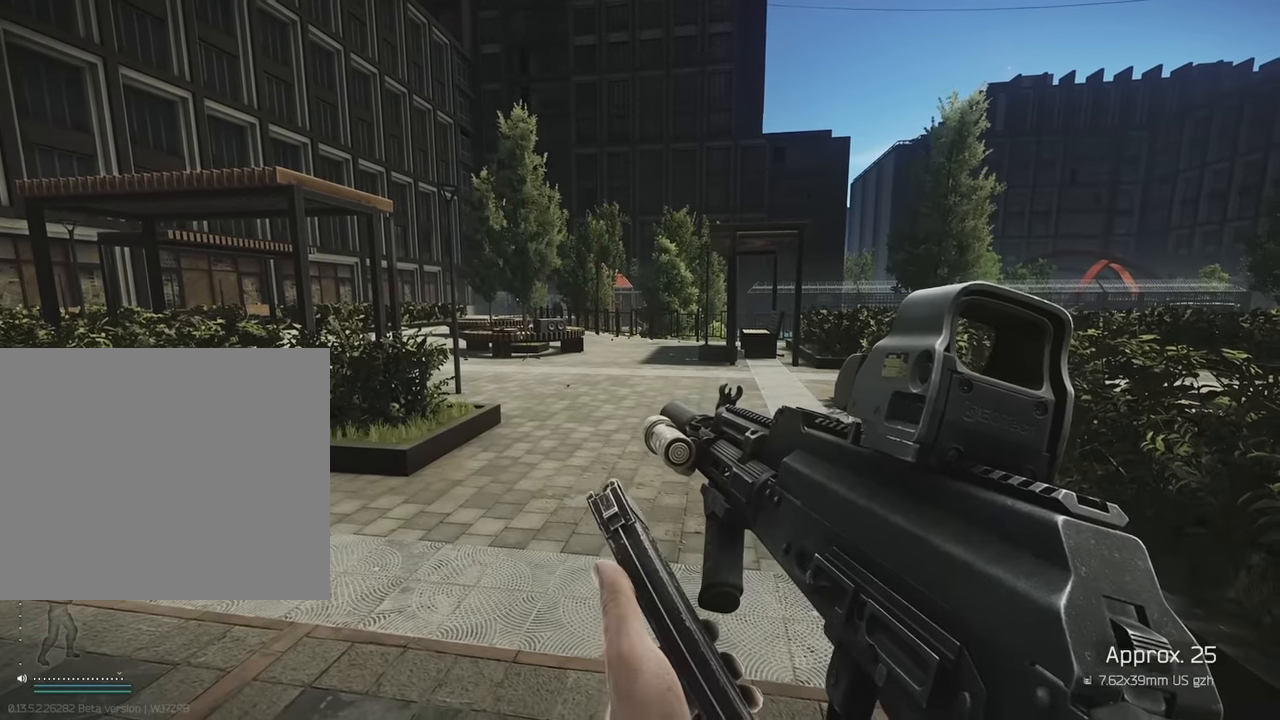
{"keys": ["d", "w"], "events": [[284, "w", "down"], [484, "d", "down"]]}
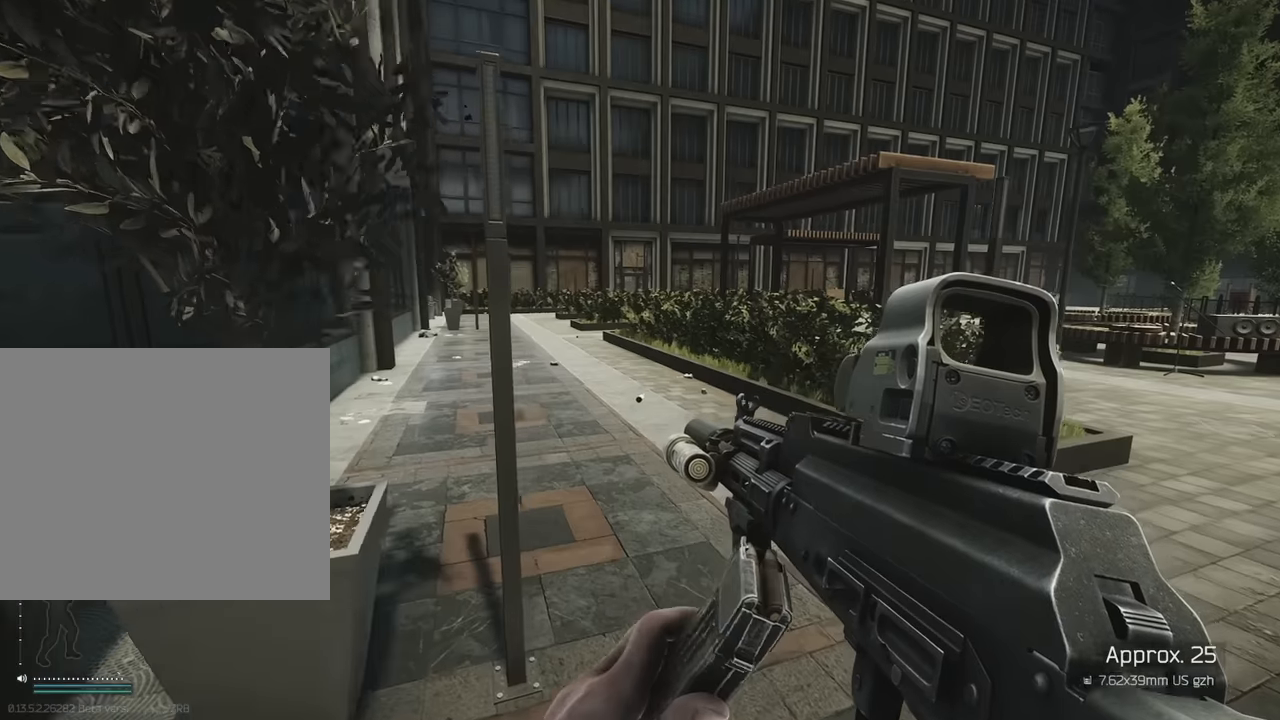
{"keys": ["w"], "events": [[484, "d", "up"]]}
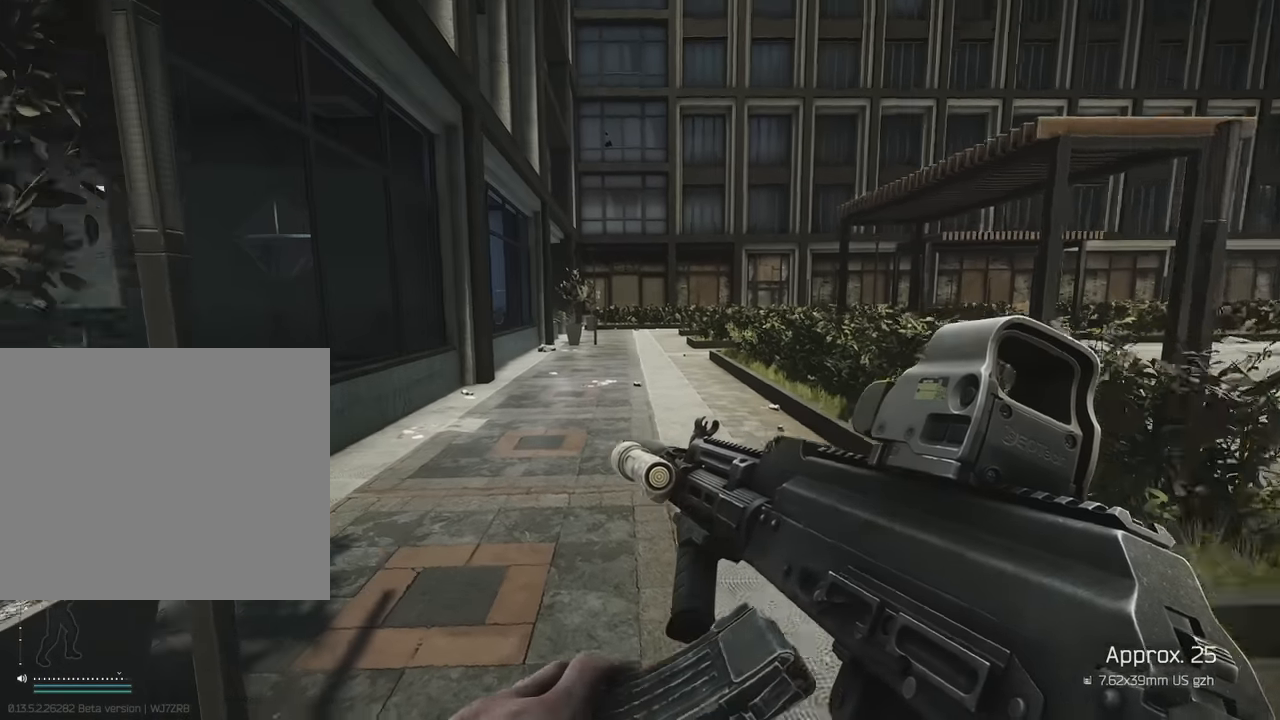
{"keys": ["w"], "events": []}
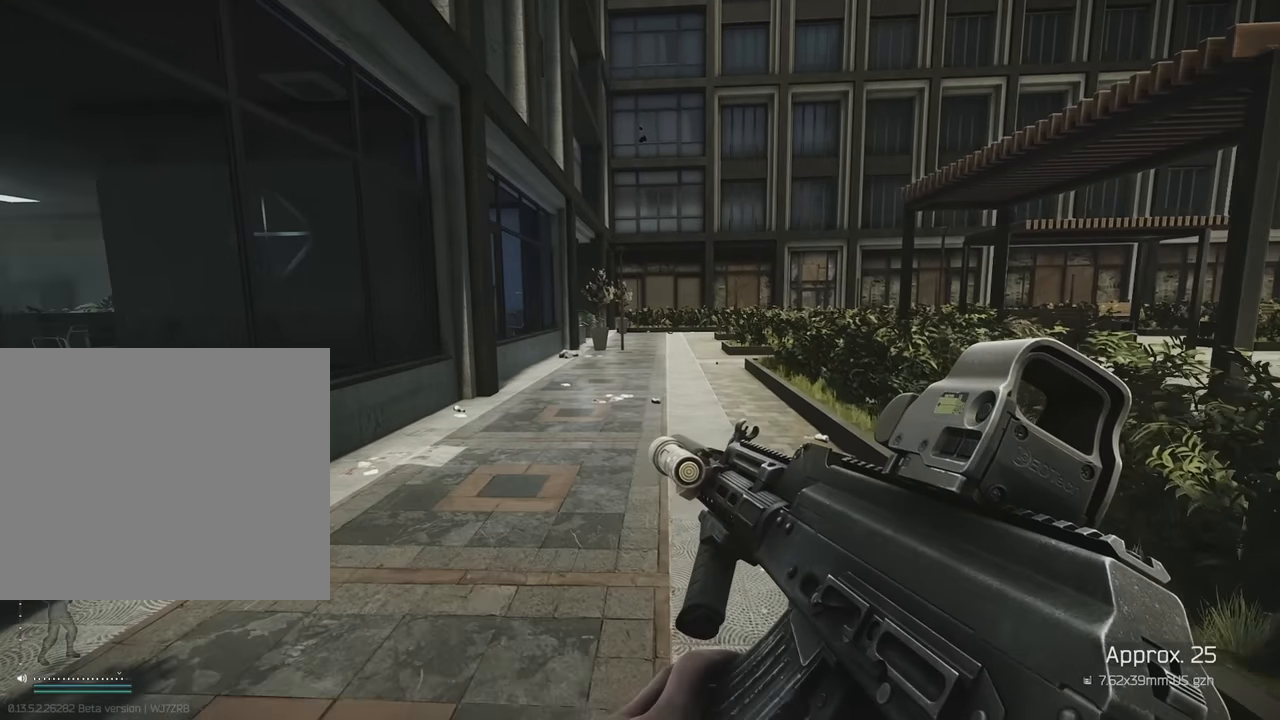
{"keys": ["w"], "events": []}
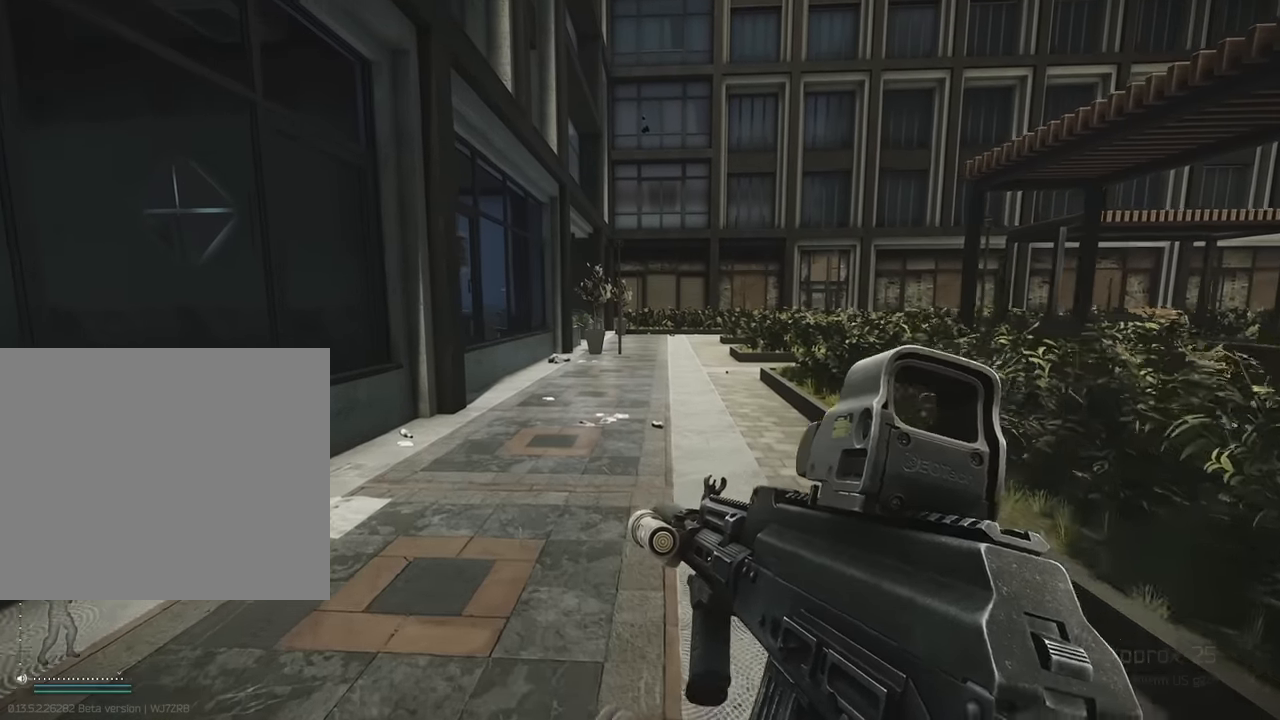
{"keys": ["w"], "events": []}
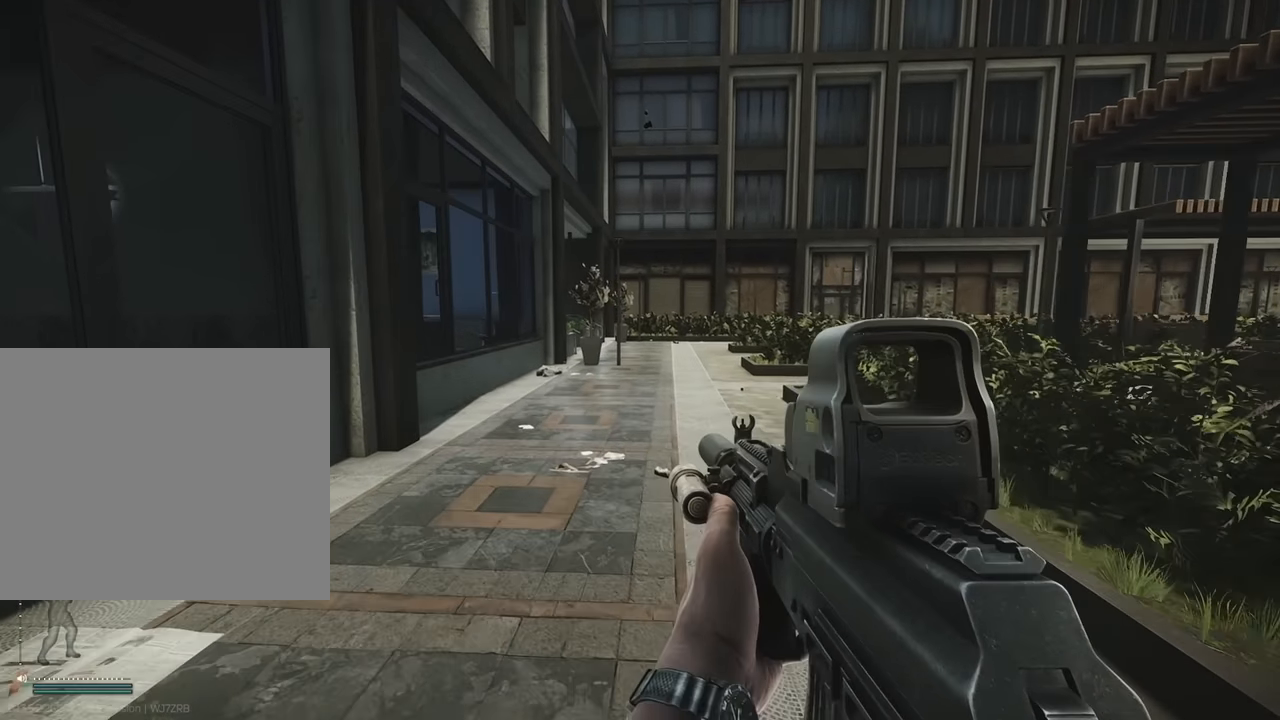
{"keys": ["w"], "events": []}
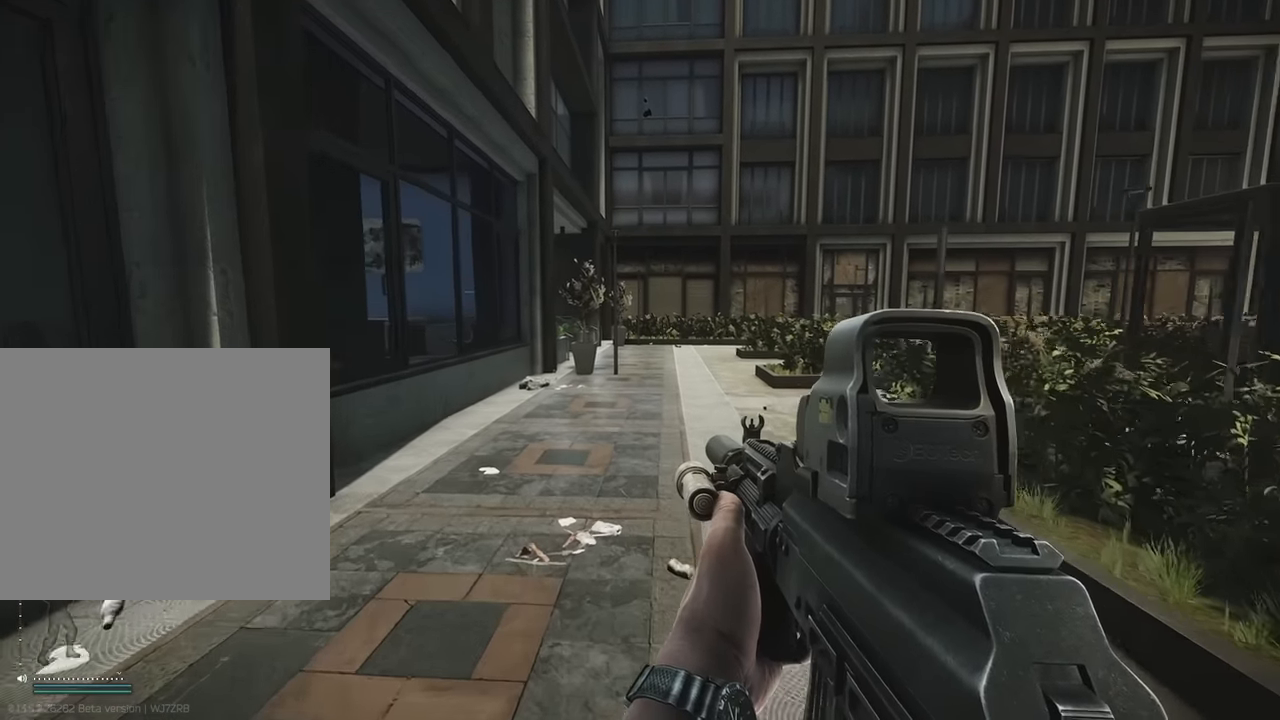
{"keys": [], "events": [[150, "w", "up"]]}
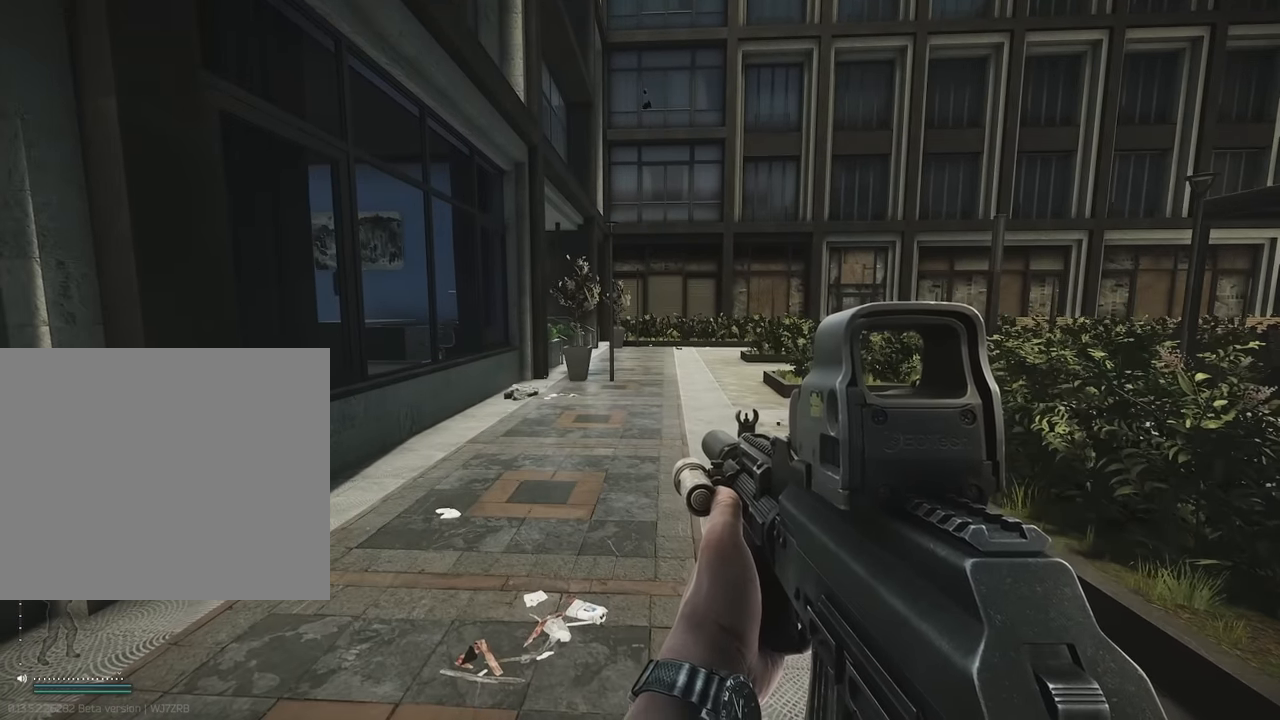
{"keys": [], "events": []}
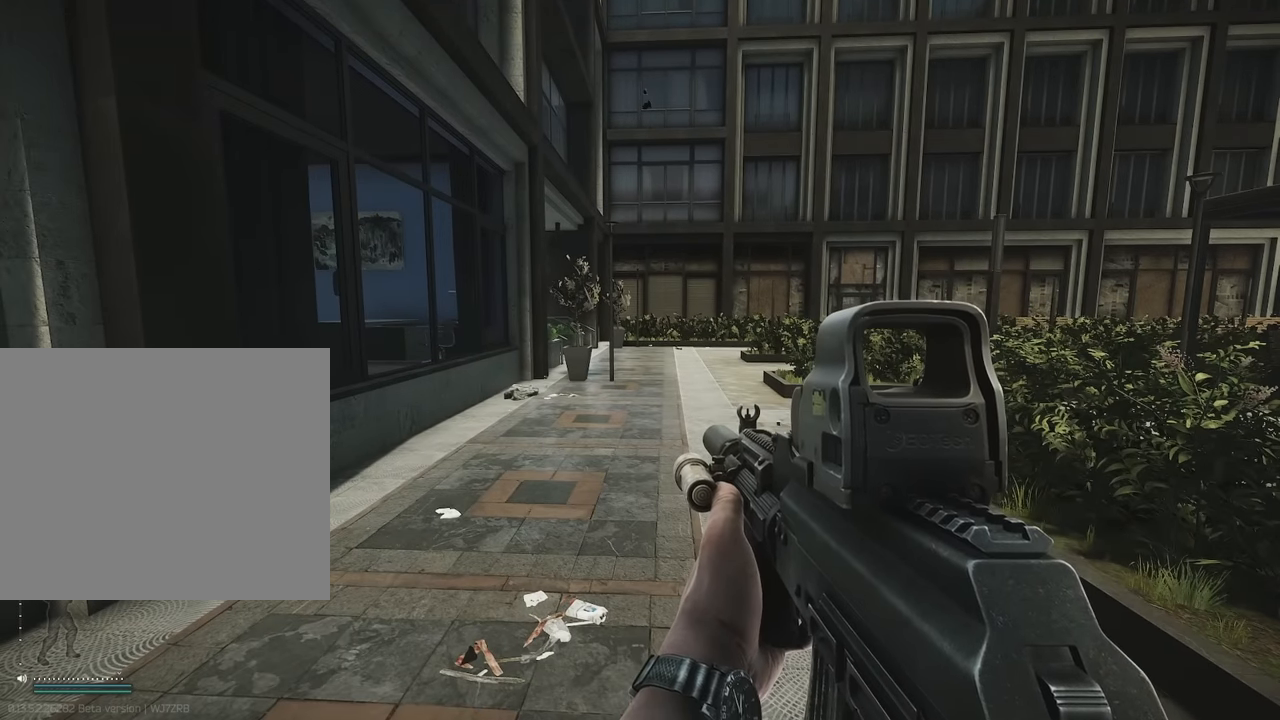
{"keys": ["d"], "events": [[450, "d", "down"]]}
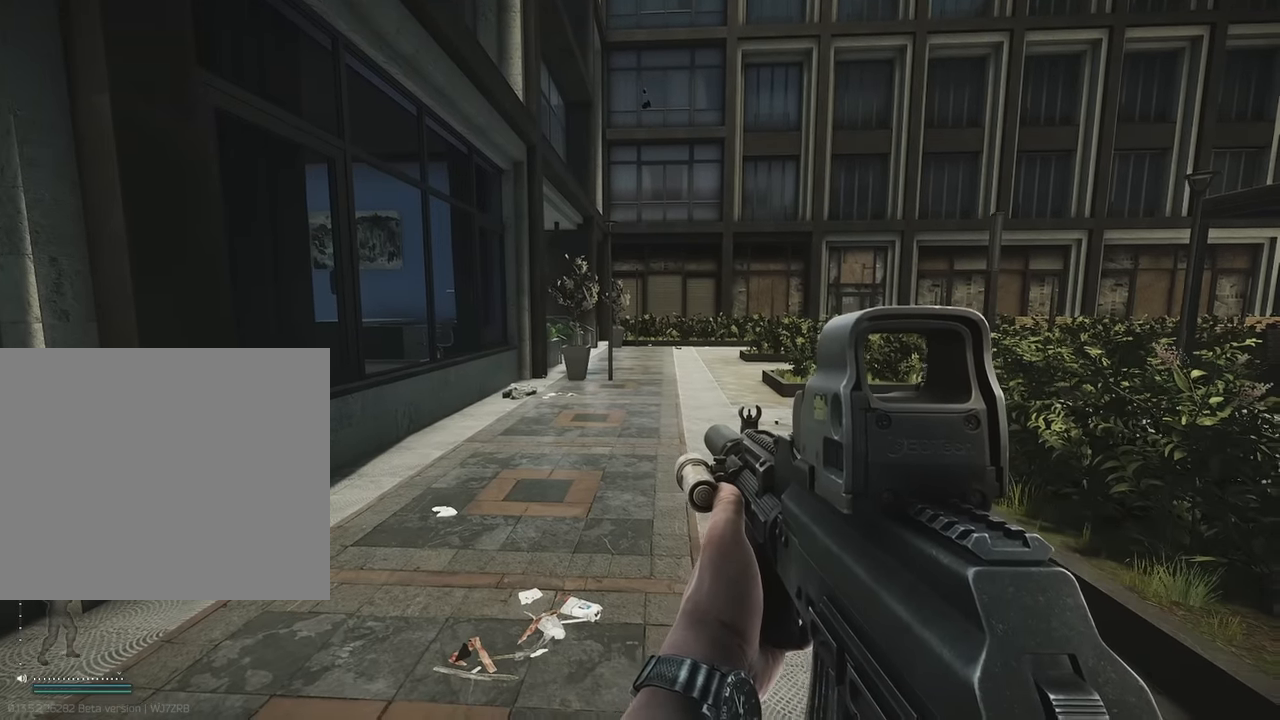
{"keys": ["w"], "events": [[150, "w", "down"], [334, "d", "up"]]}
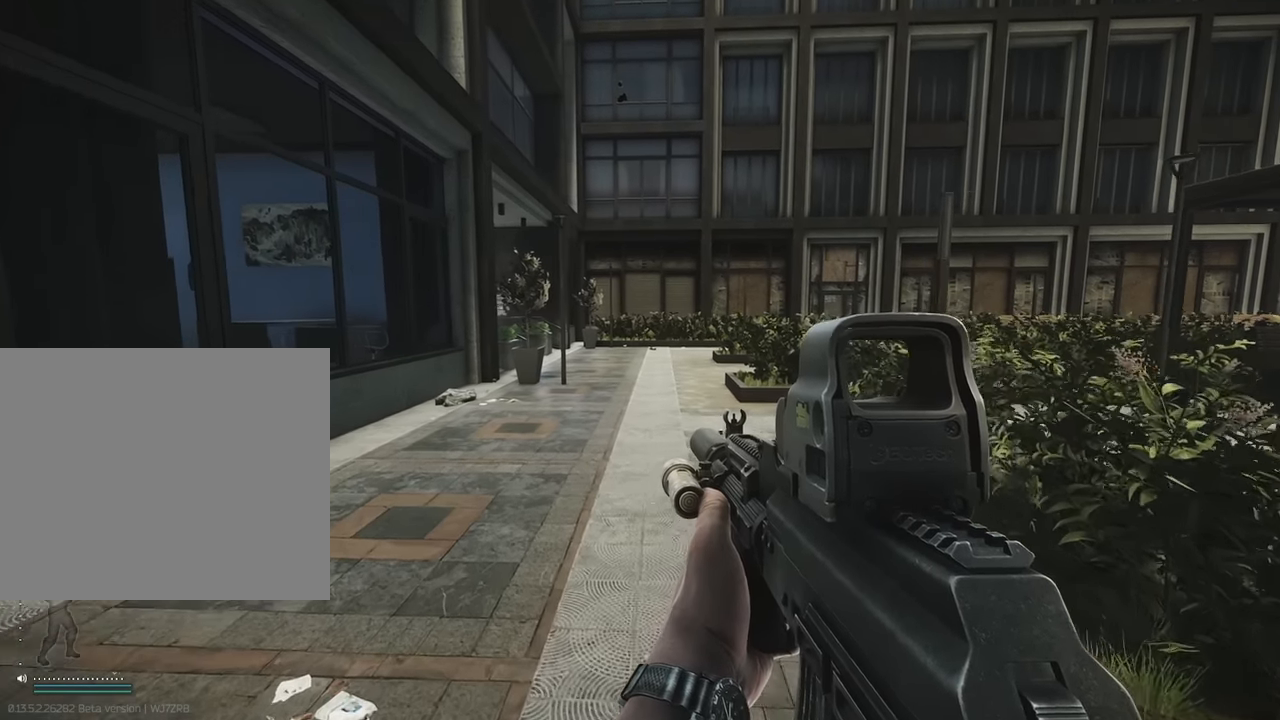
{"keys": ["shift", "w"], "events": [[17, "shift", "down"]]}
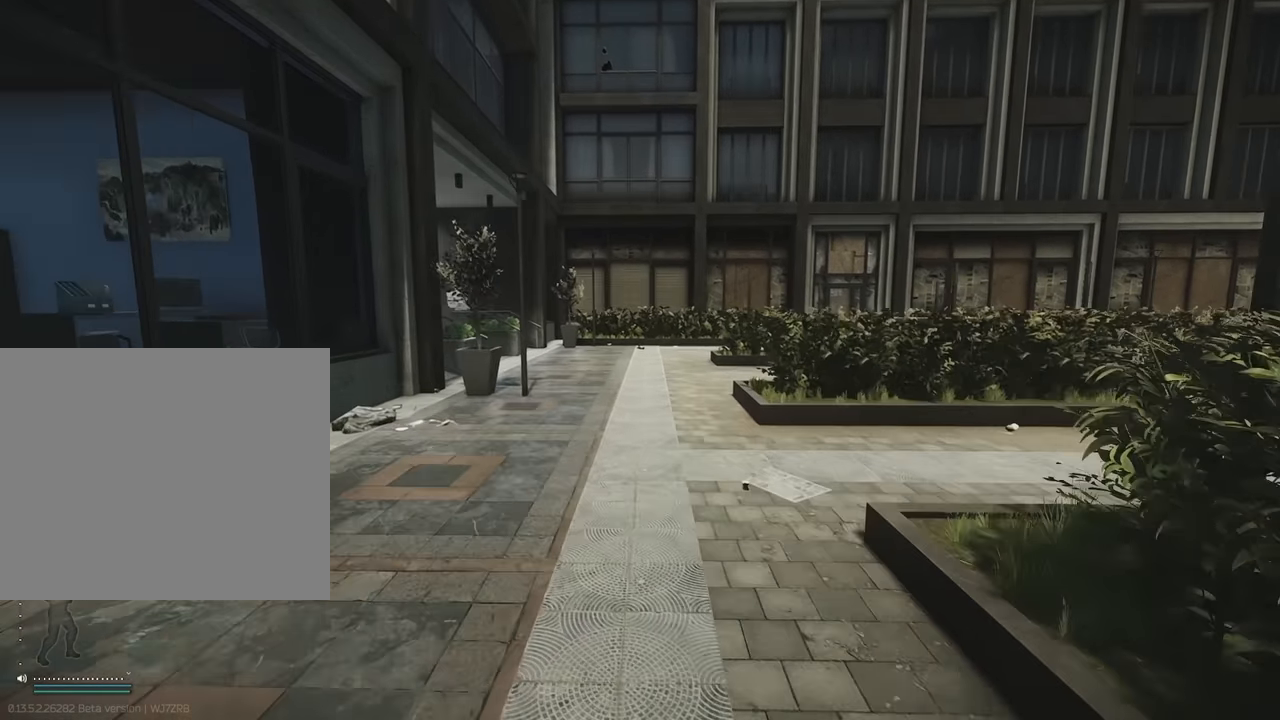
{"keys": ["shift", "w"], "events": []}
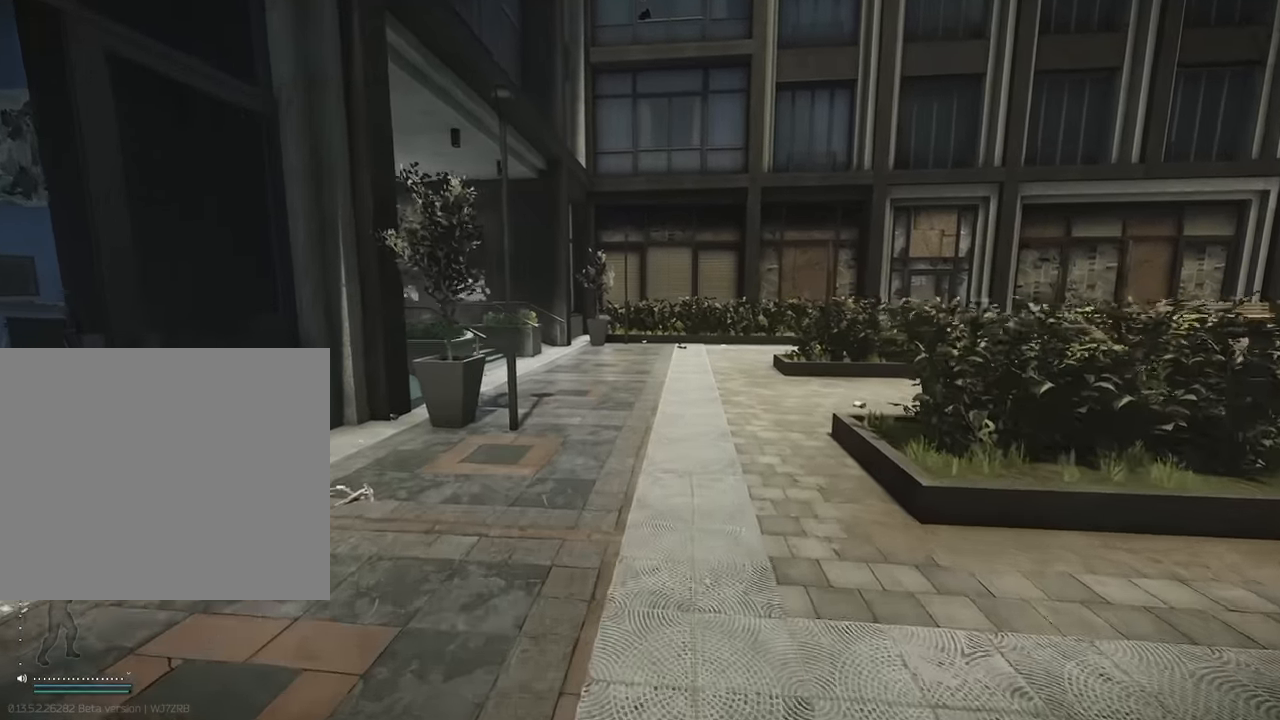
{"keys": ["shift", "space", "w"], "events": [[484, "space", "down"]]}